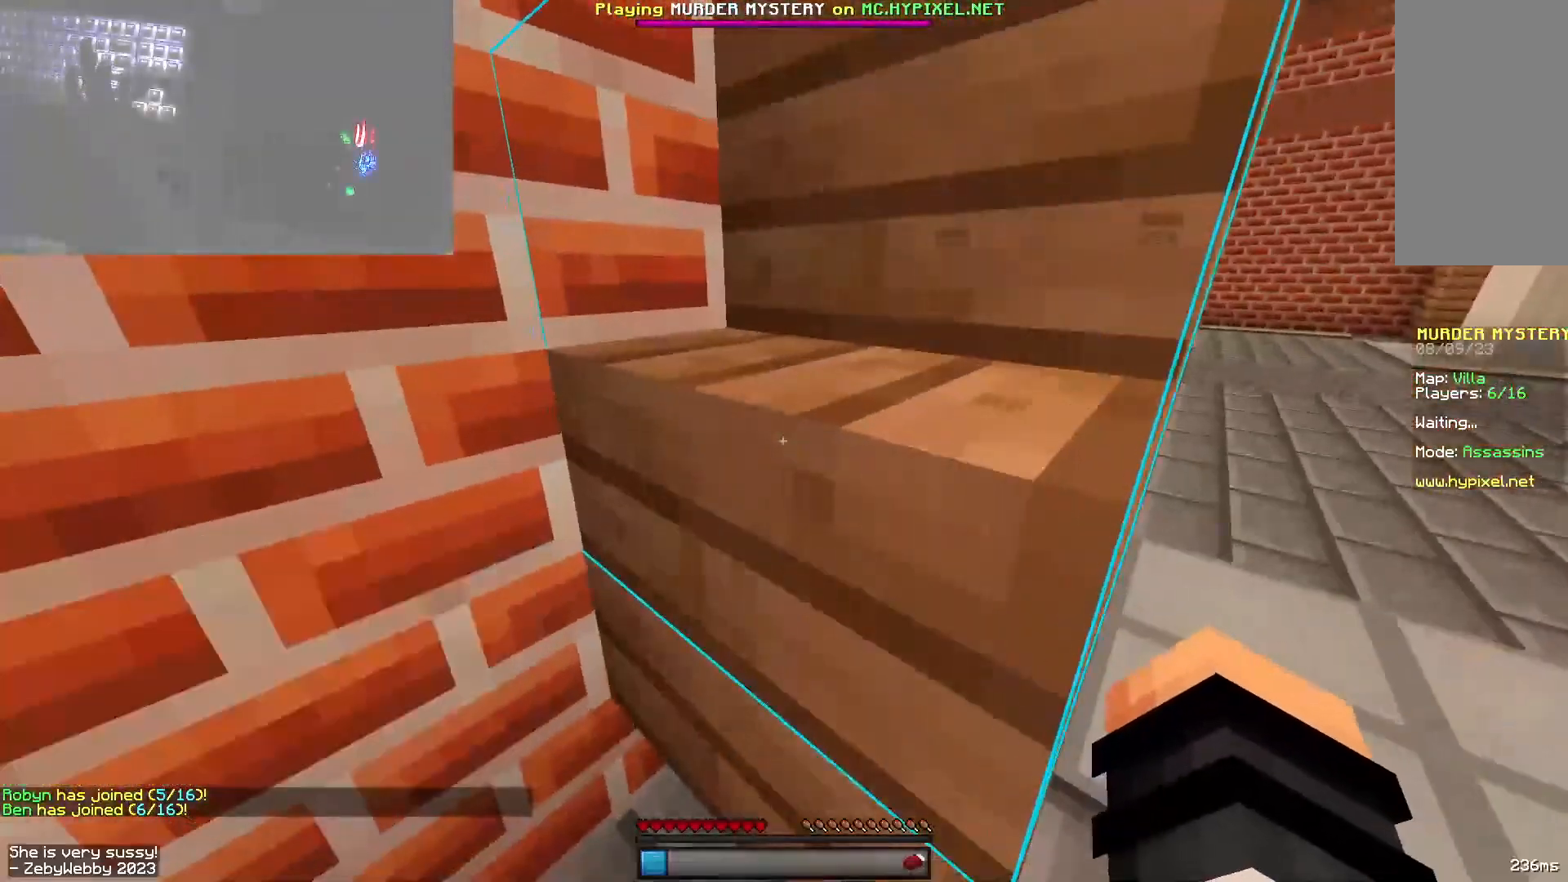
Gameplay with keyboard and mouse; each line is a JSON object with the keys and mouse buttons held at the frame after it. "events" lists presses ("down") and releases ("up") of "a", "d", "s", "sneak", "space", "w", "mouse_left" and "mouse_right" between this image and that frame as [ms after this image, input, new state], when the widget could be followed in between. "mouse_left", "mouse_right" = the "left", "right" buttons of the "mouse" list. No other keys are recorded. Fast repeated clicks can show as one long hold. Mouse movement is not recorded. Key names are as the overlay labels them; some are game actions (e.g. jump) rather than physical keys.
{"keys": ["d", "w"], "mouse": [], "events": [[150, "d", "down"], [500, "w", "down"]]}
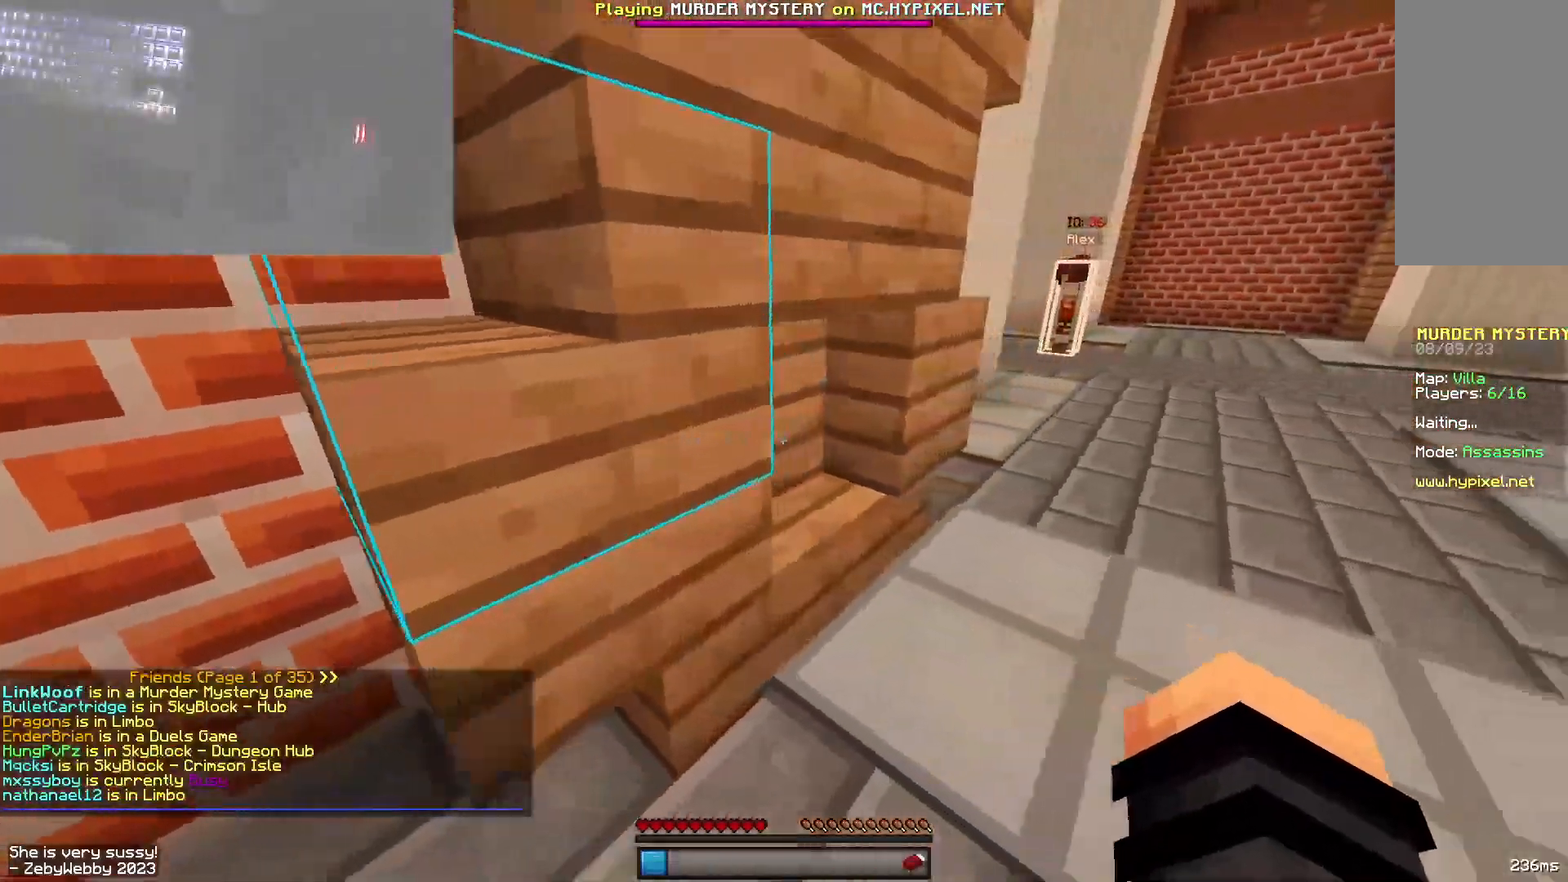
{"keys": ["d", "space", "w"], "mouse": [], "events": [[250, "space", "down"]]}
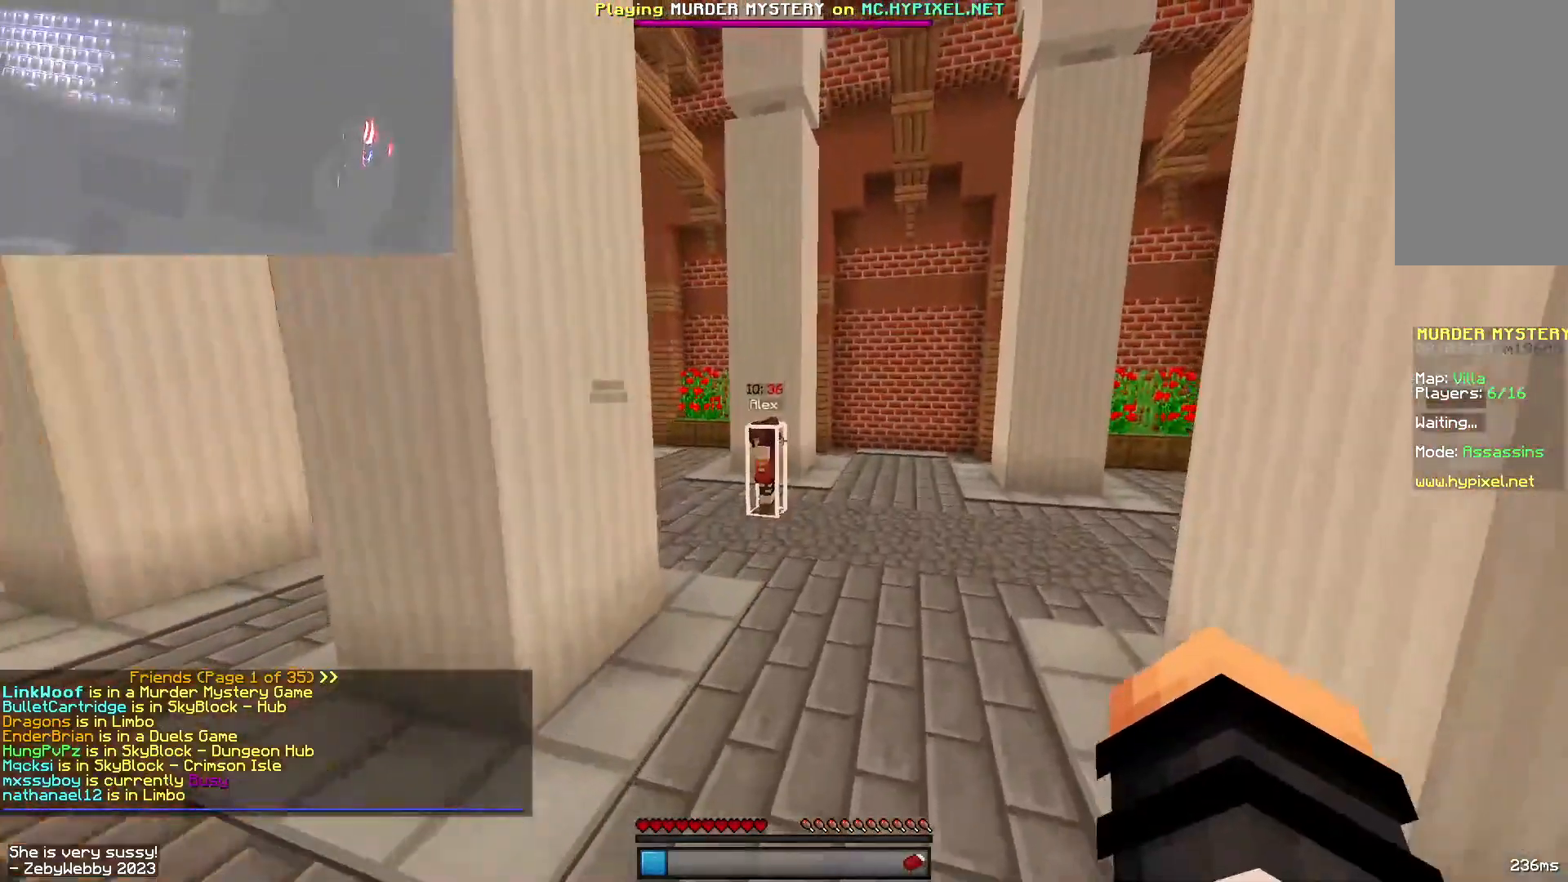
{"keys": ["w"], "mouse": [], "events": [[100, "space", "up"], [117, "d", "up"]]}
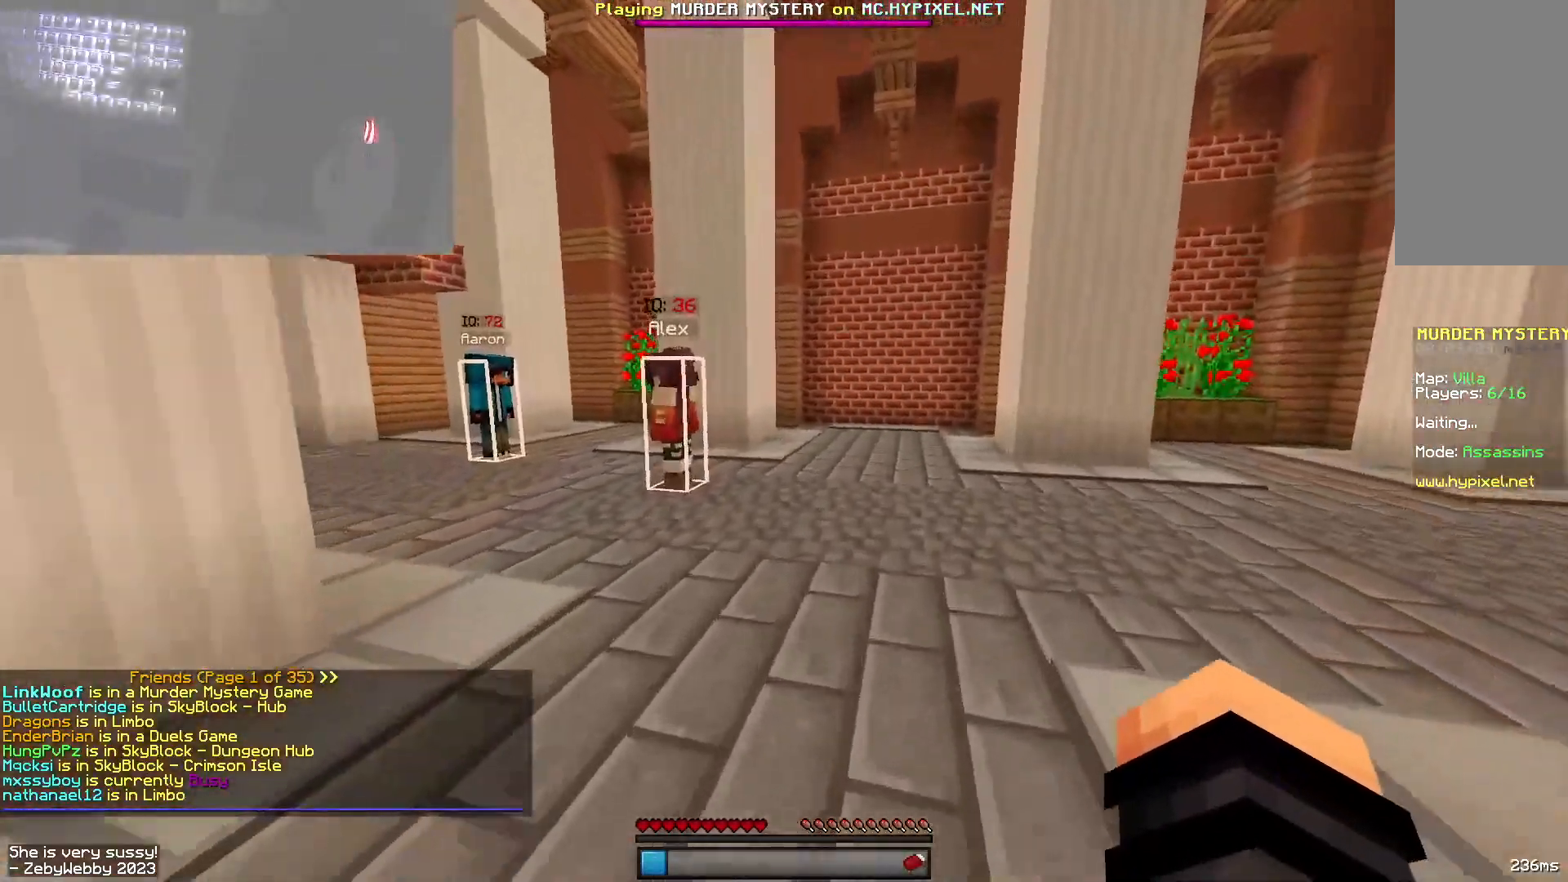
{"keys": ["a", "space", "w"], "mouse": [], "events": [[450, "a", "down"], [483, "space", "down"]]}